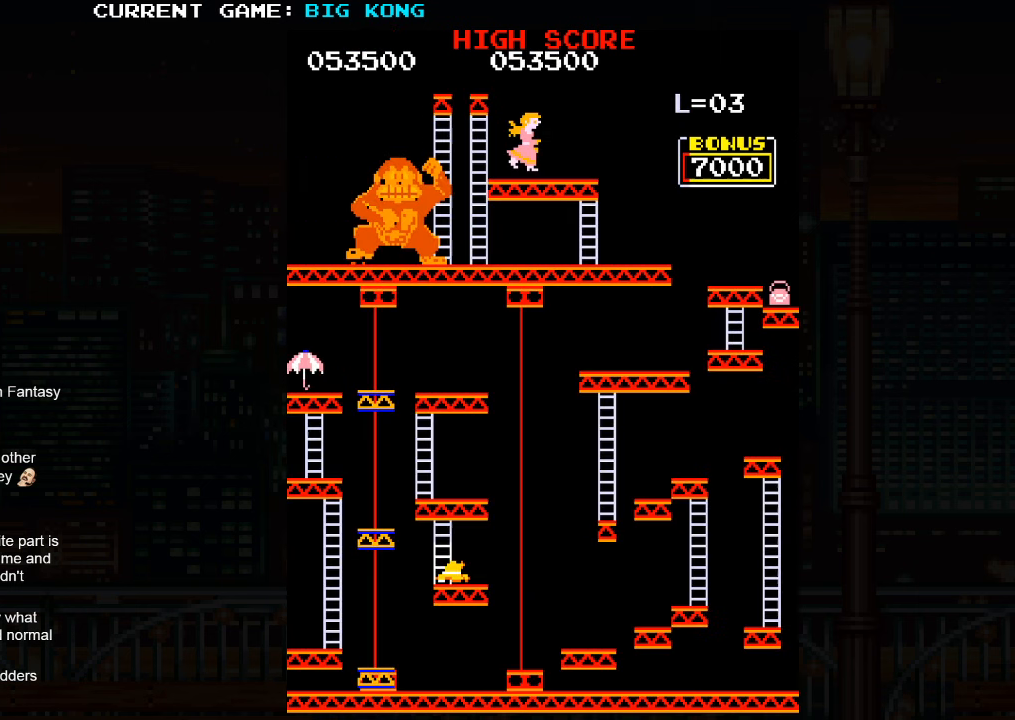
Gameplay with a controller (arcade stick); each line is a JSON object with the inputs held at the frame after it. "events" lists button and stick changes between this image and that frame as [ms after this image, input, new state], when the widget could be followed in between. Not read: L3 R3.
{"buttons": [], "left_stick": "right", "events": [[467, "left_stick", "right"]]}
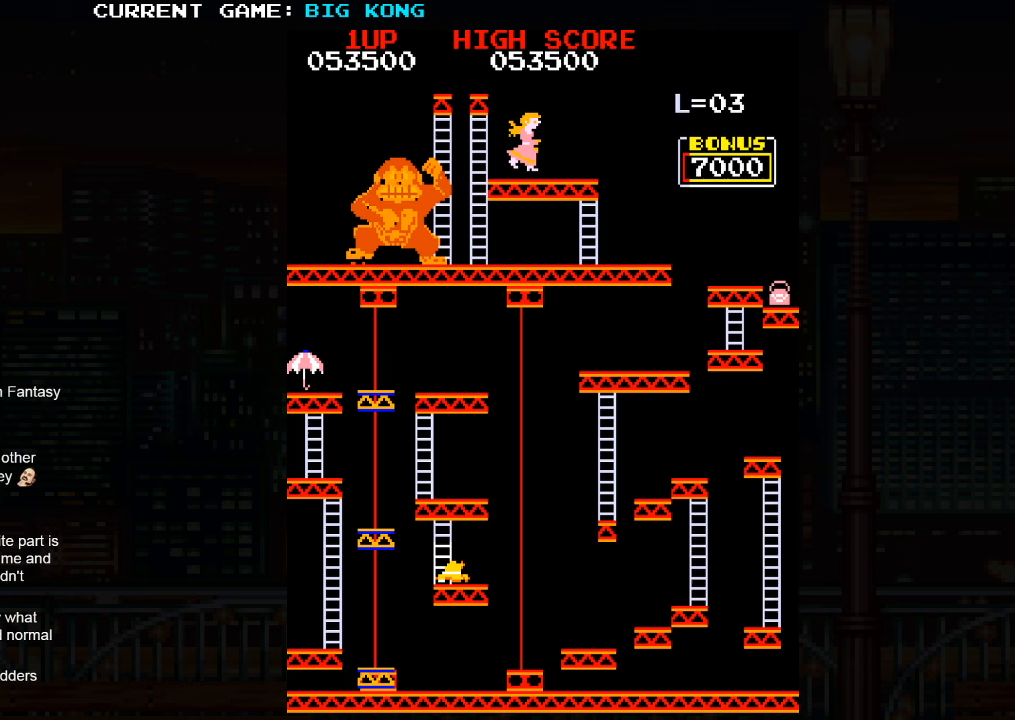
{"buttons": [], "left_stick": "right", "events": []}
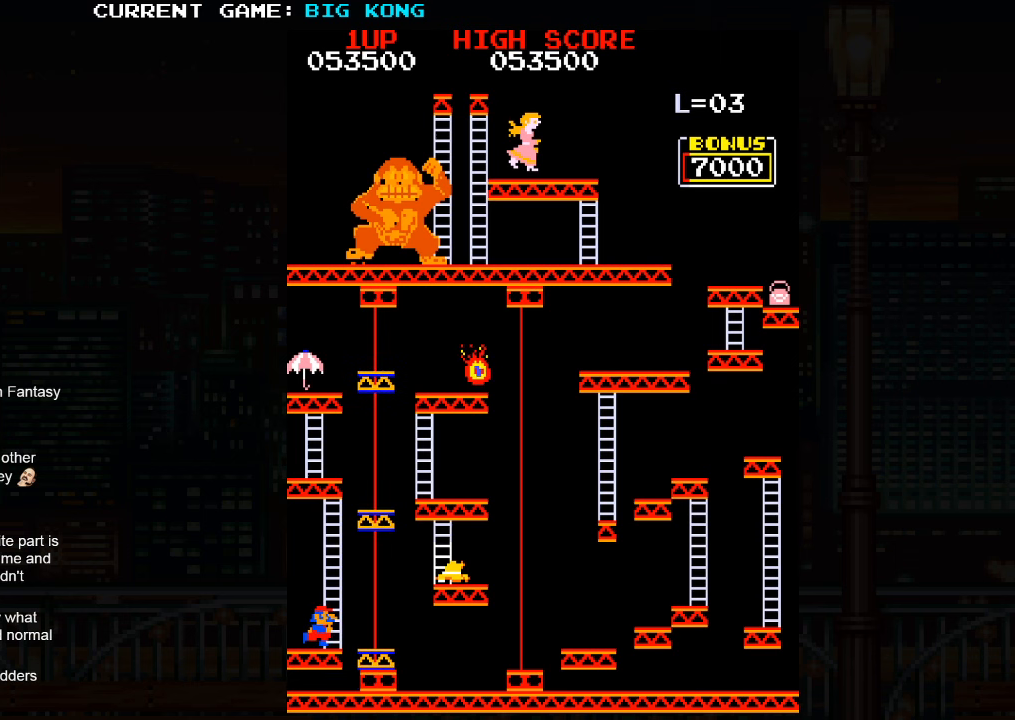
{"buttons": [], "left_stick": "right", "events": [[100, "SQUARE", "down"], [217, "SQUARE", "up"]]}
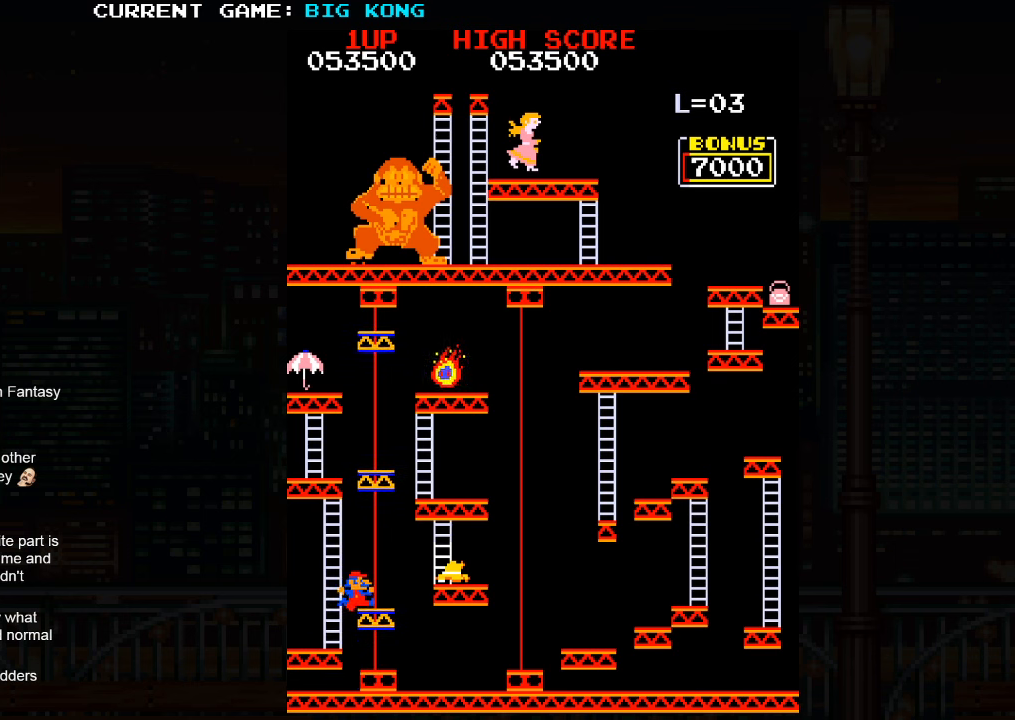
{"buttons": [], "left_stick": "center", "events": [[167, "left_stick", "center"]]}
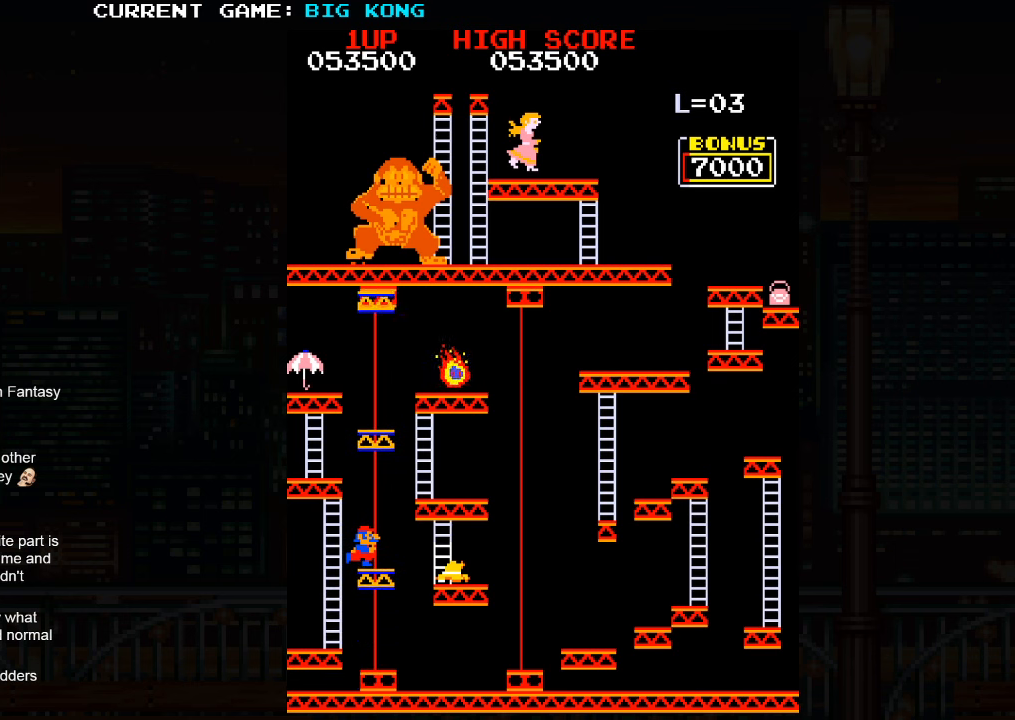
{"buttons": [], "left_stick": "center", "events": []}
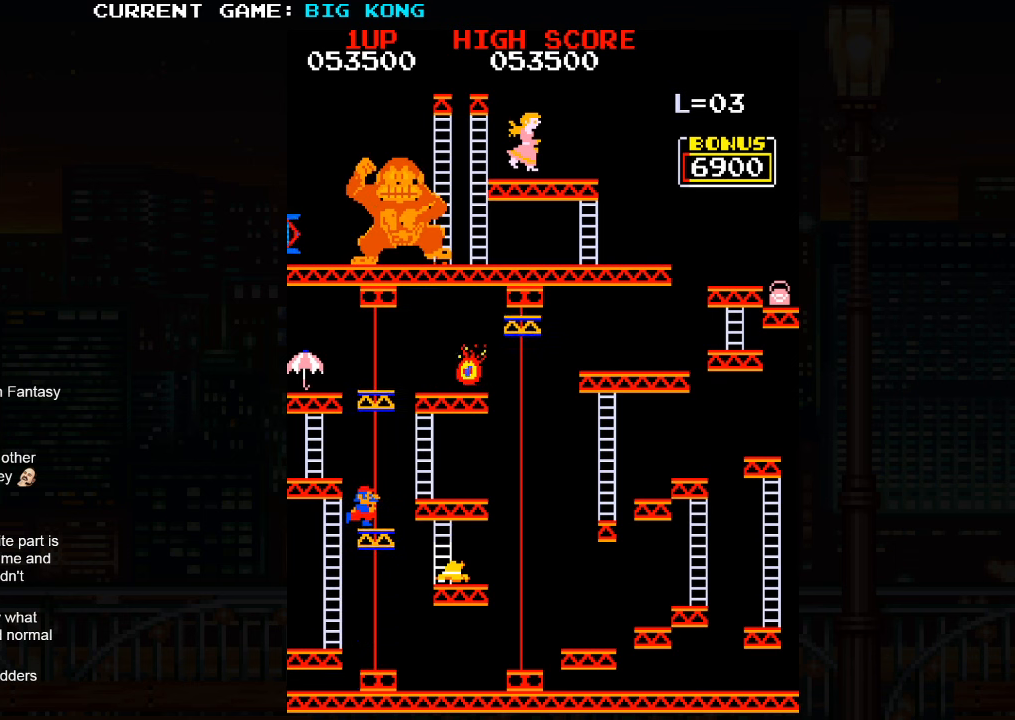
{"buttons": [], "left_stick": "center", "events": []}
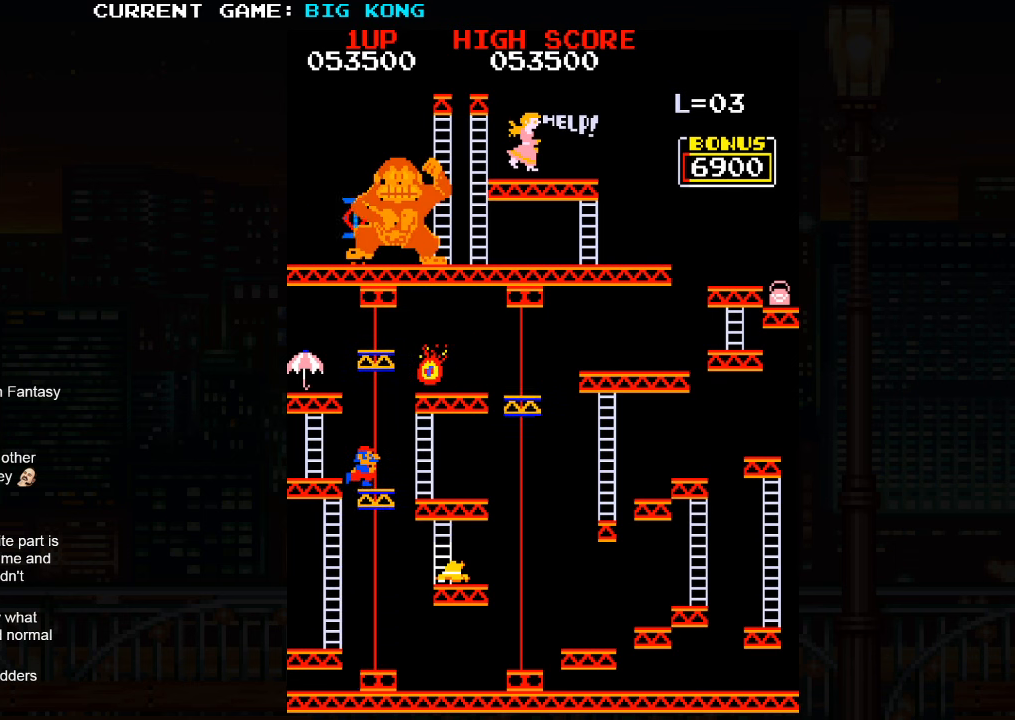
{"buttons": [], "left_stick": "center", "events": []}
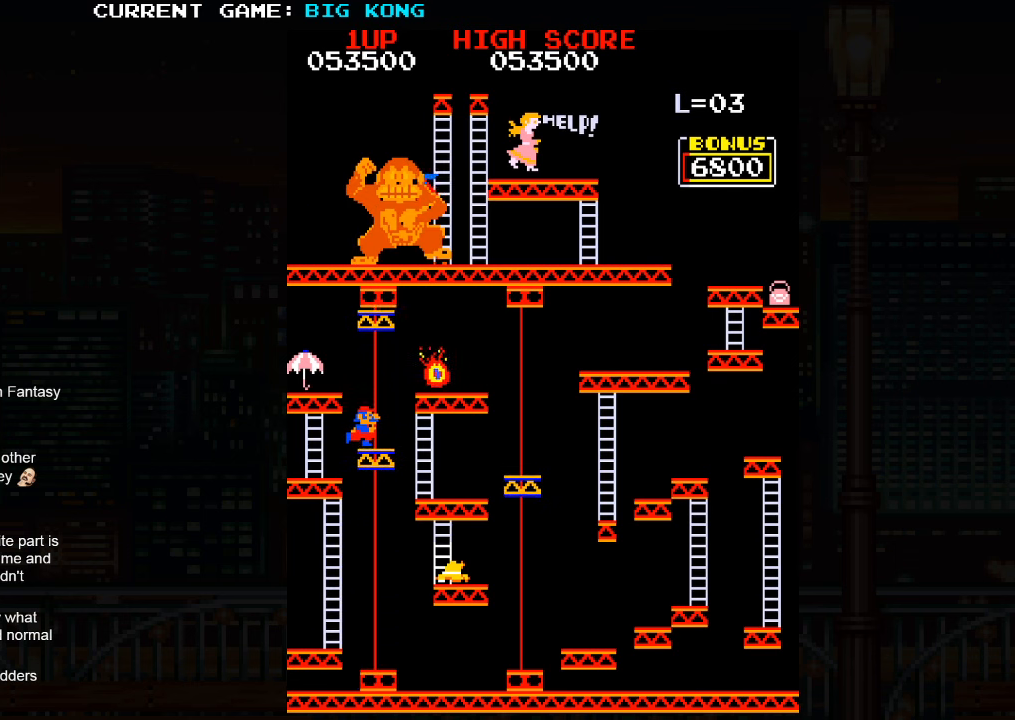
{"buttons": [], "left_stick": "center", "events": []}
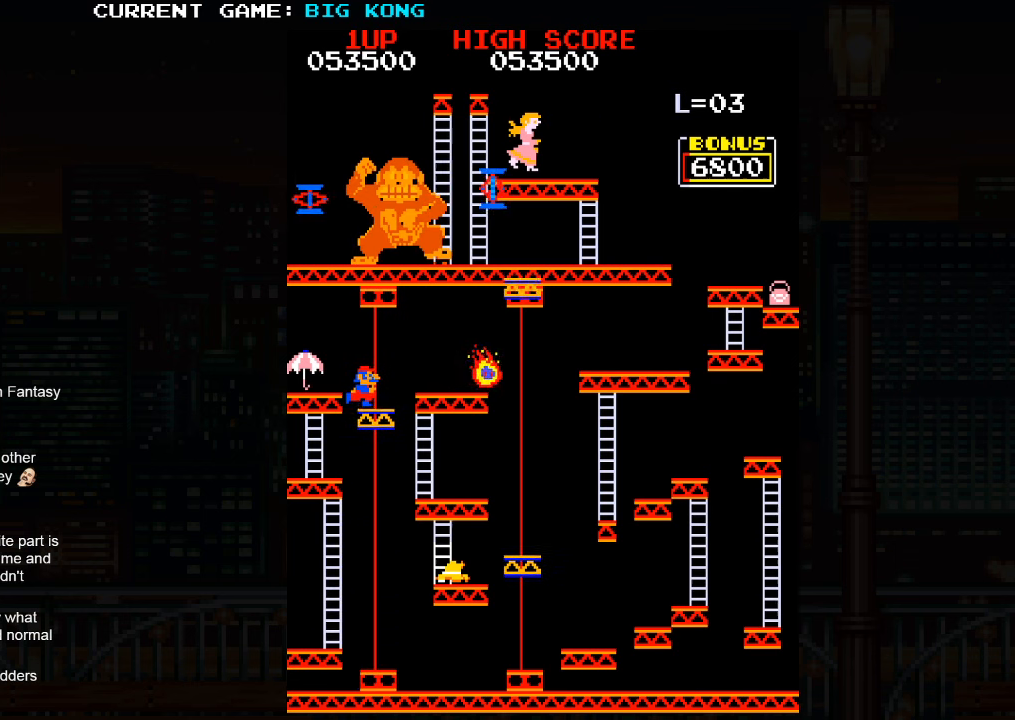
{"buttons": [], "left_stick": "left", "events": [[17, "left_stick", "left"], [34, "SQUARE", "down"], [134, "SQUARE", "up"]]}
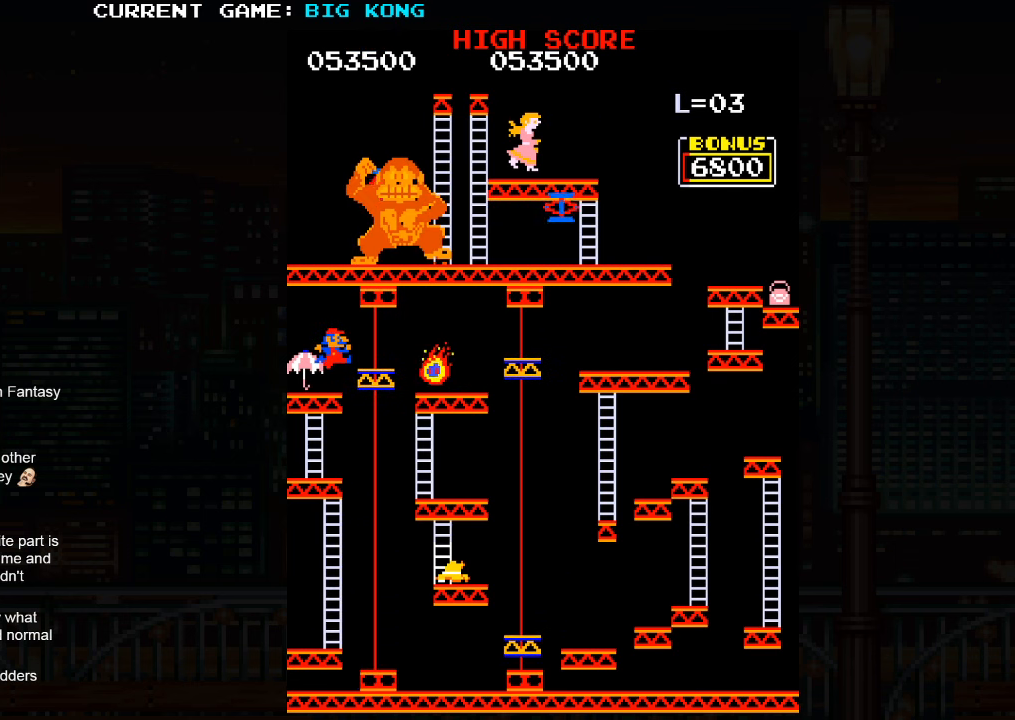
{"buttons": [], "left_stick": "left", "events": []}
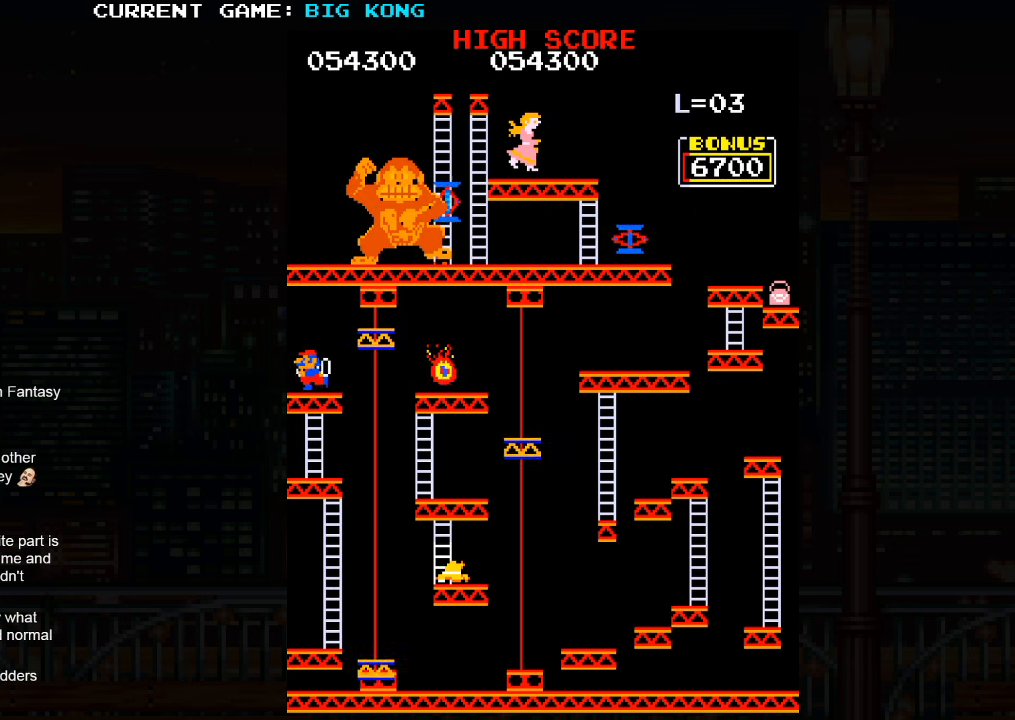
{"buttons": [], "left_stick": "down", "events": [[117, "left_stick", "right"], [300, "left_stick", "down"]]}
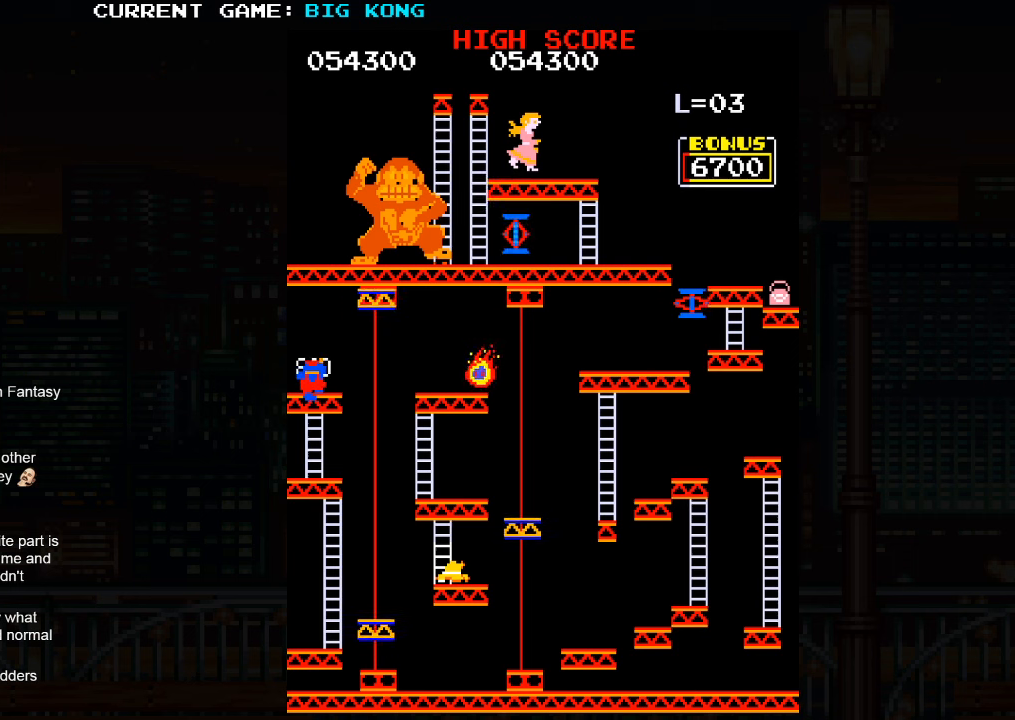
{"buttons": [], "left_stick": "down", "events": []}
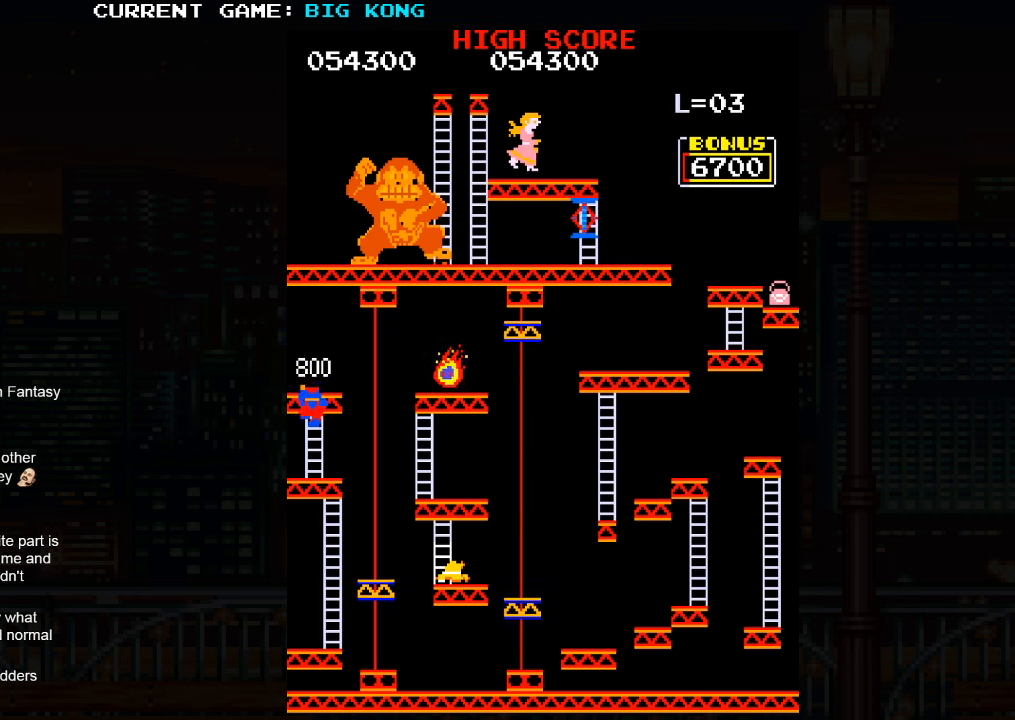
{"buttons": [], "left_stick": "down", "events": []}
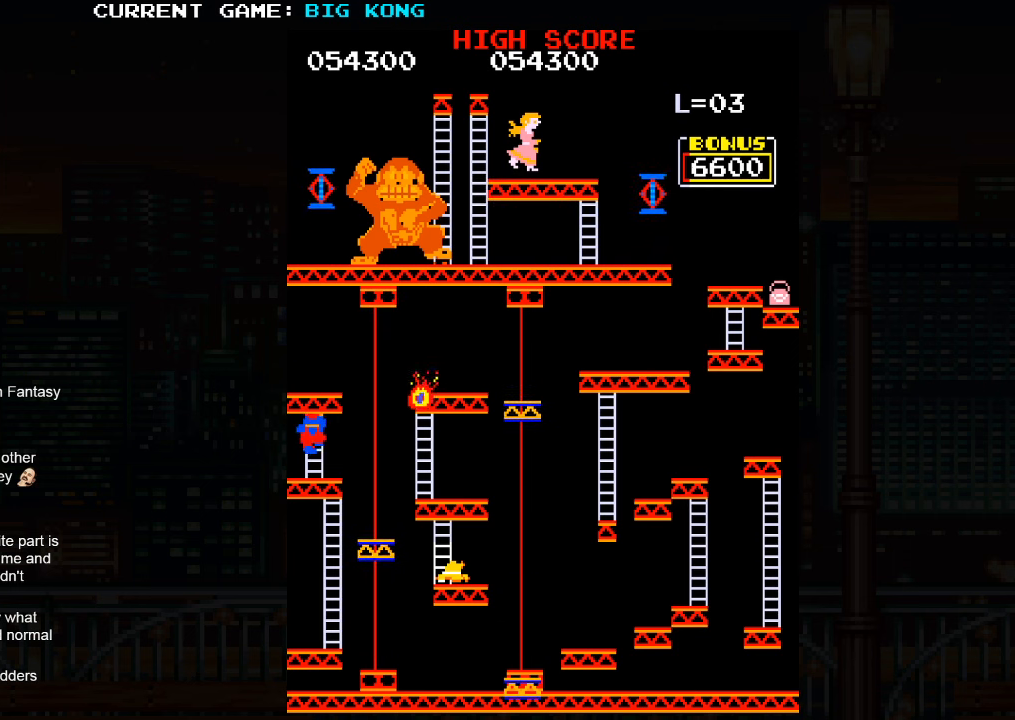
{"buttons": [], "left_stick": "down", "events": []}
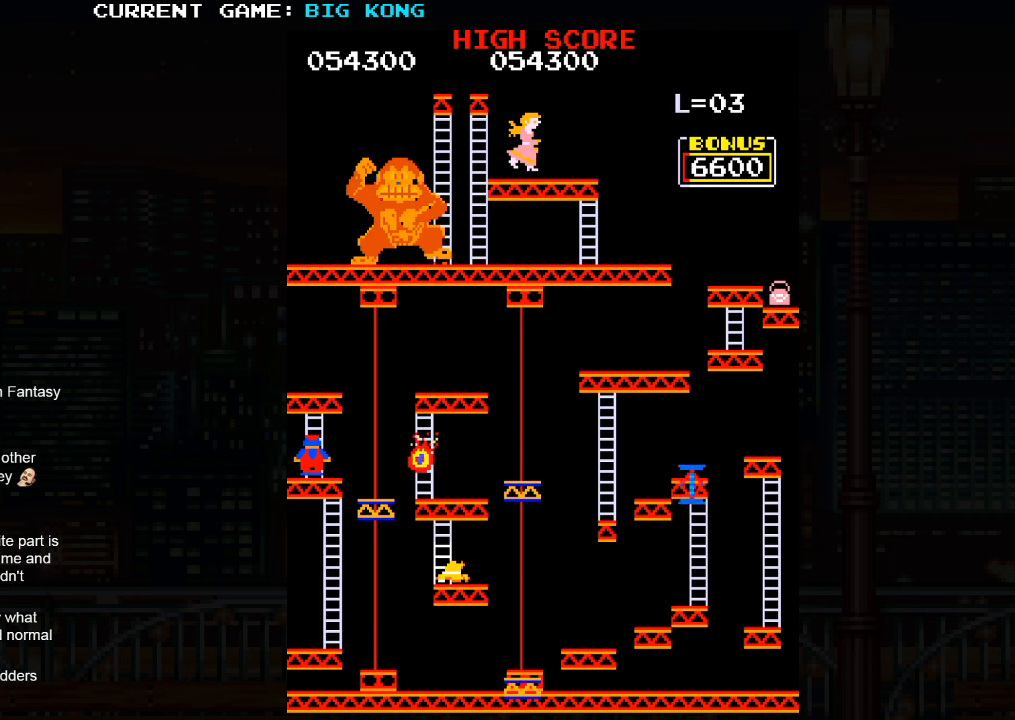
{"buttons": [], "left_stick": "center", "events": [[116, "left_stick", "center"], [166, "left_stick", "right"], [283, "left_stick", "center"]]}
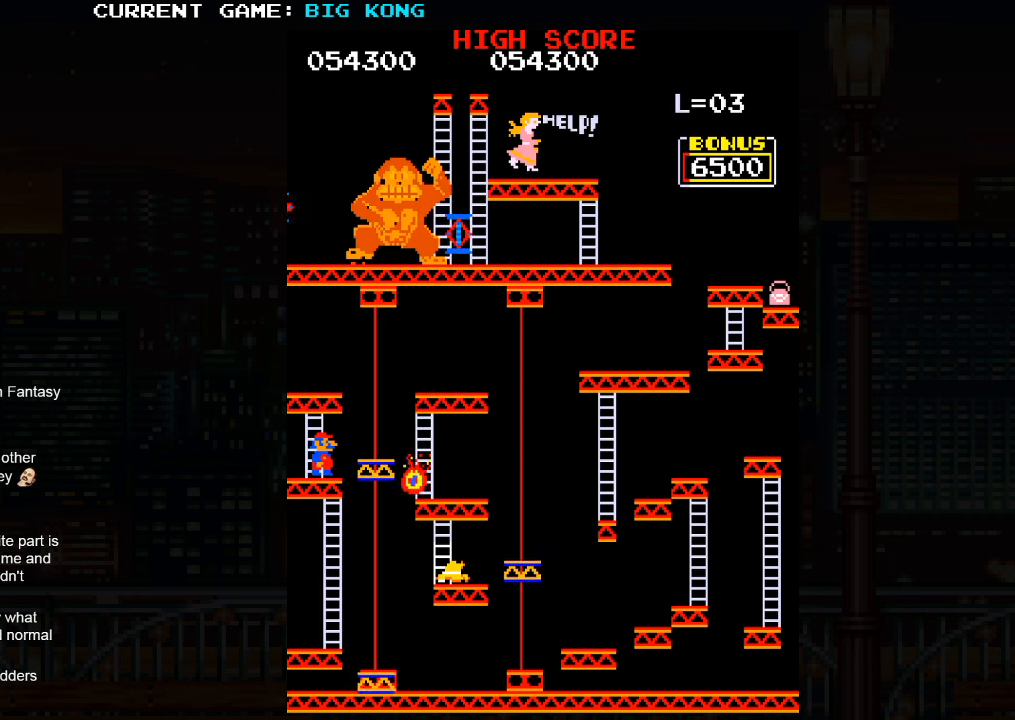
{"buttons": [], "left_stick": "center", "events": []}
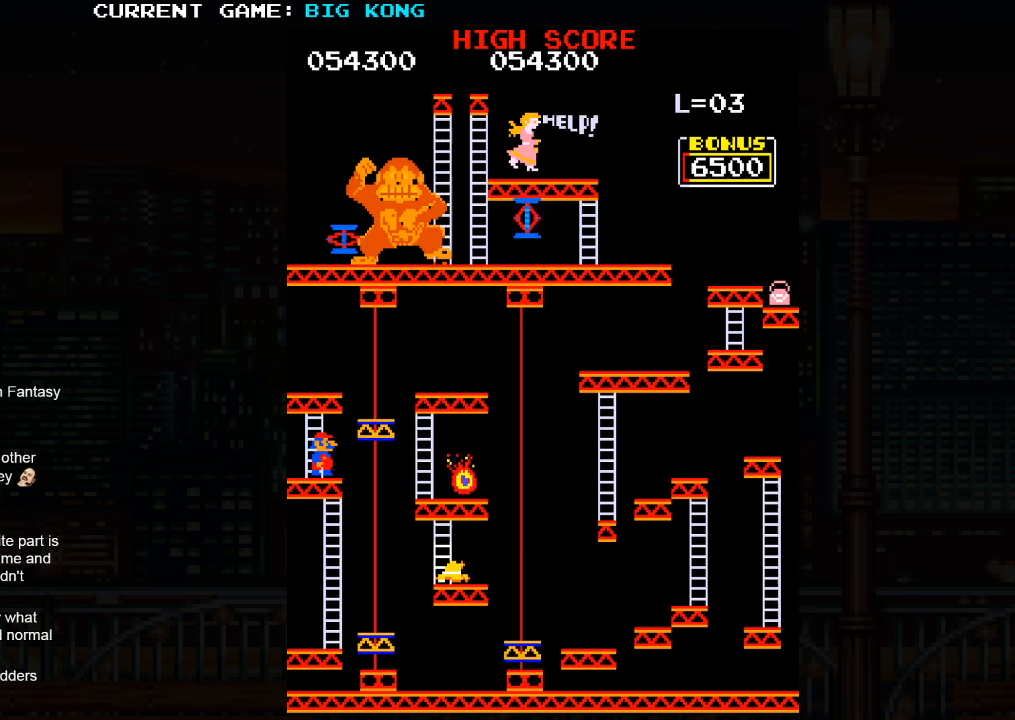
{"buttons": [], "left_stick": "center", "events": []}
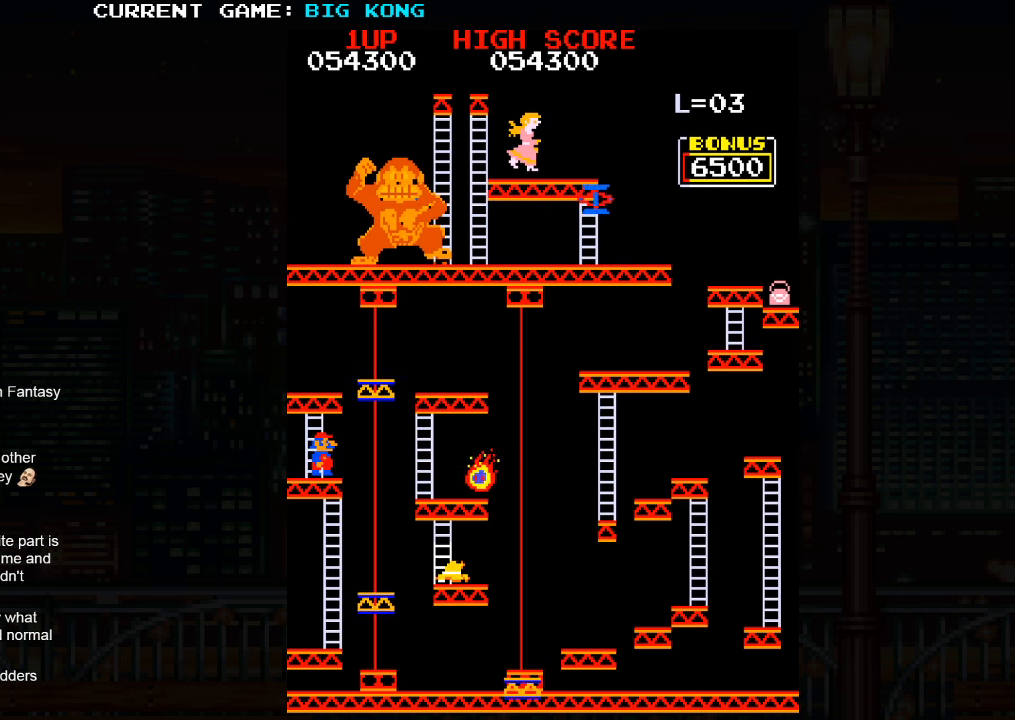
{"buttons": ["SQUARE"], "left_stick": "right", "events": [[450, "left_stick", "right"], [483, "SQUARE", "down"]]}
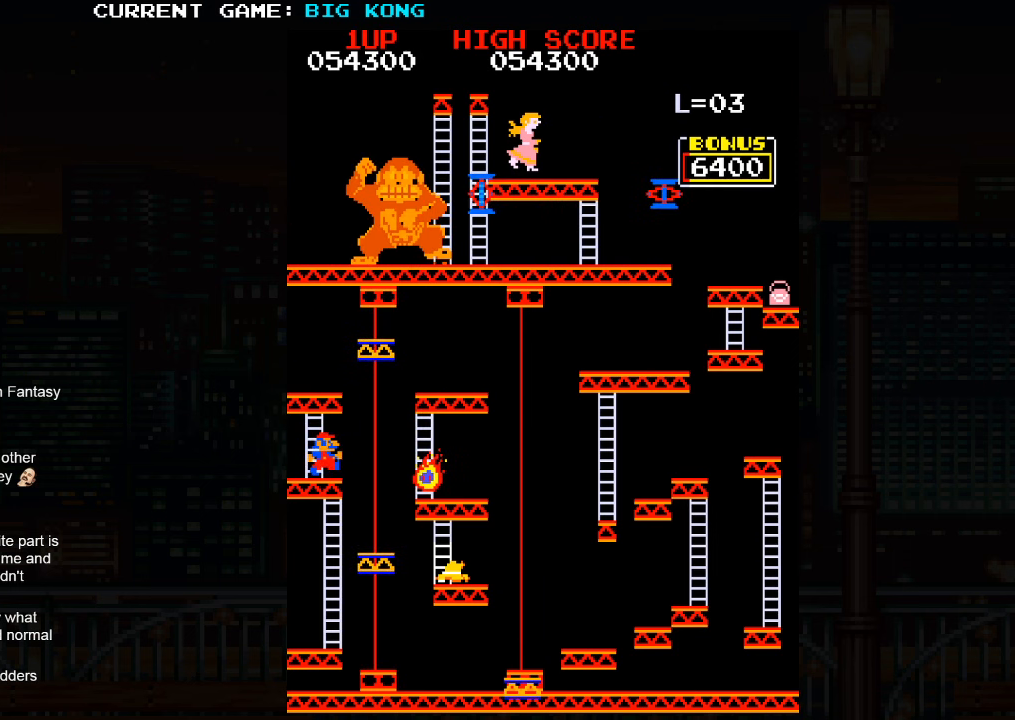
{"buttons": [], "left_stick": "center", "events": [[66, "SQUARE", "up"], [133, "left_stick", "center"]]}
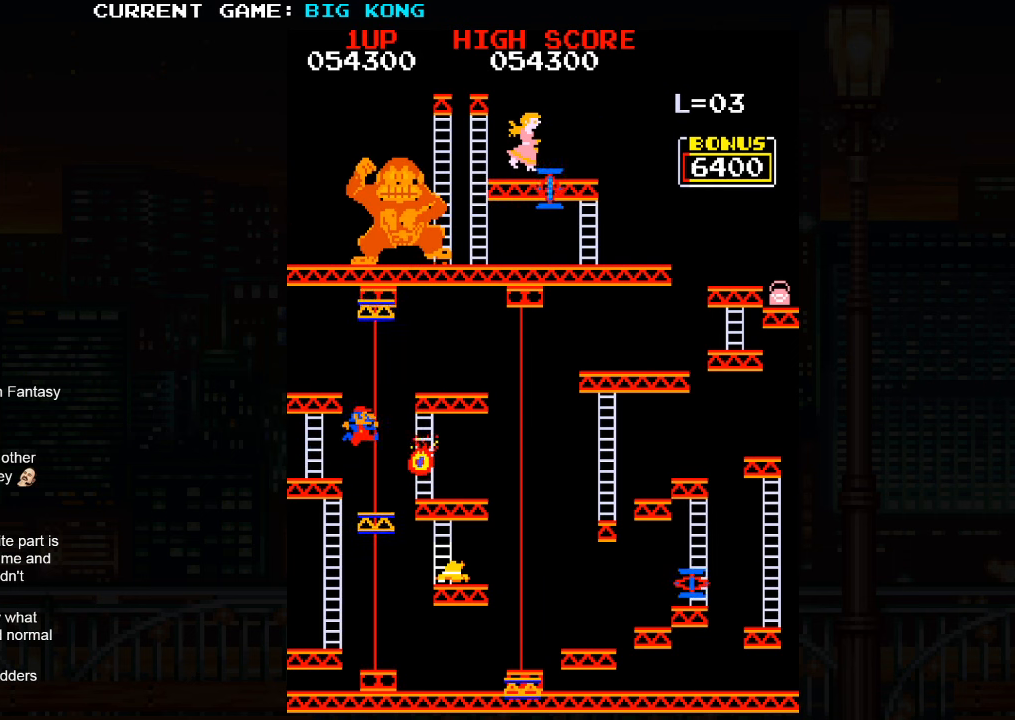
{"buttons": [], "left_stick": "center", "events": []}
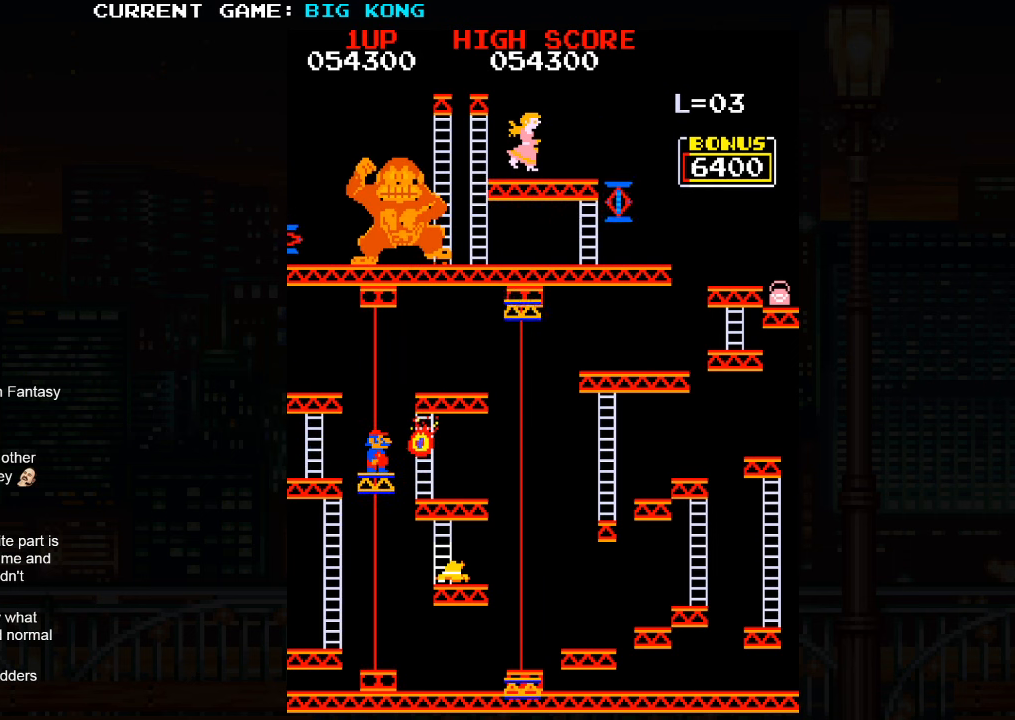
{"buttons": [], "left_stick": "center", "events": []}
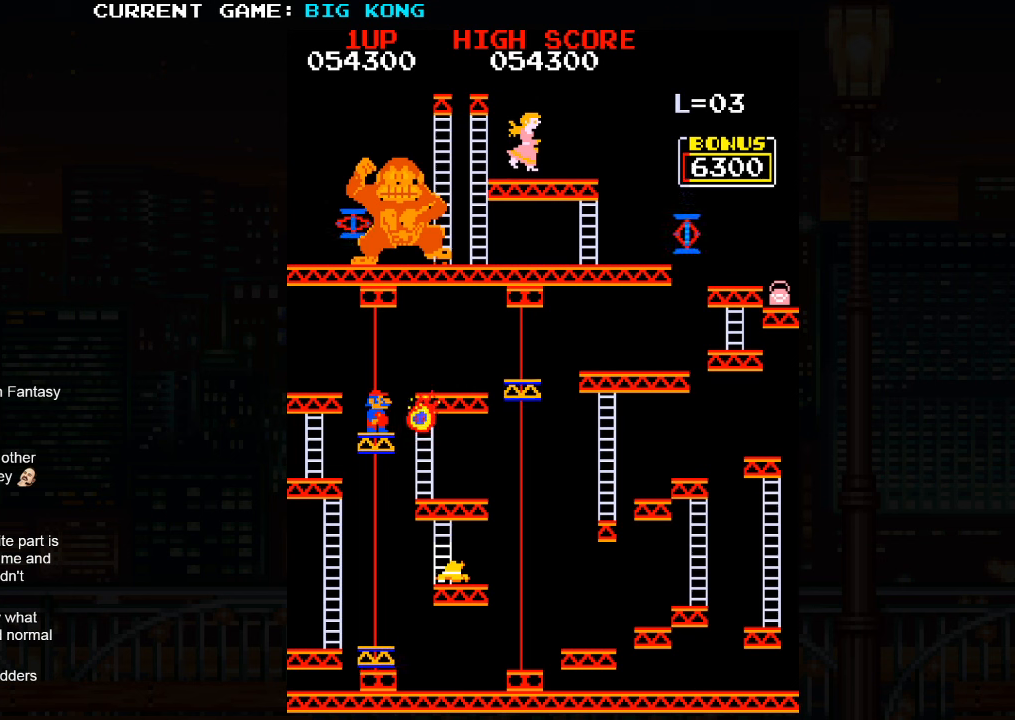
{"buttons": [], "left_stick": "left", "events": [[17, "left_stick", "left"], [50, "SQUARE", "down"], [200, "SQUARE", "up"]]}
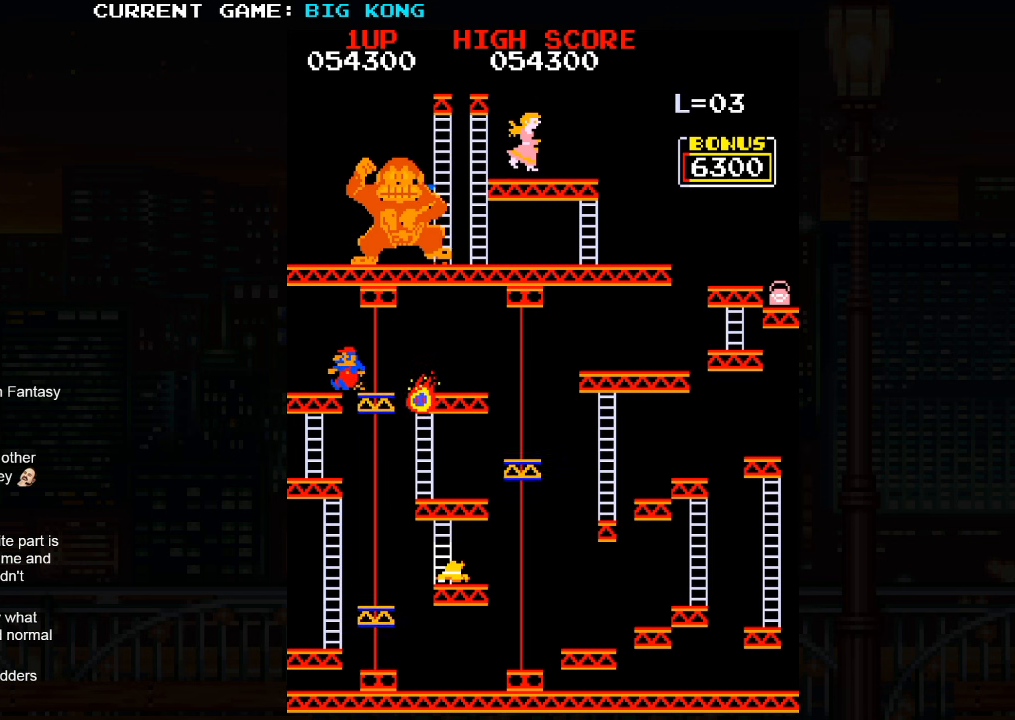
{"buttons": [], "left_stick": "down", "events": [[500, "left_stick", "down"]]}
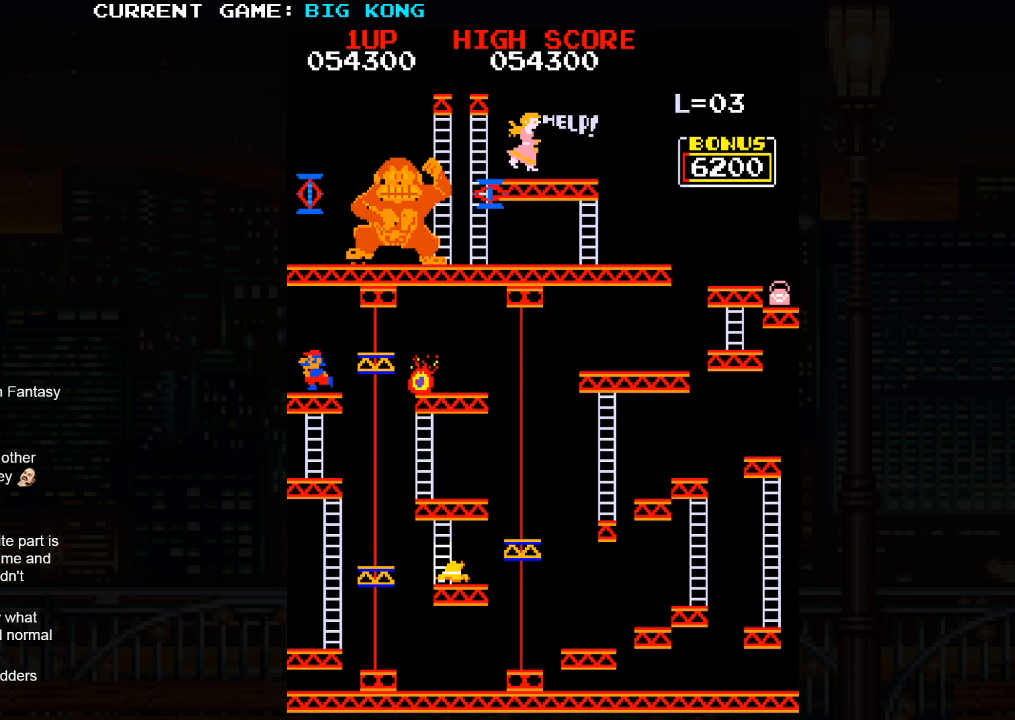
{"buttons": [], "left_stick": "down", "events": []}
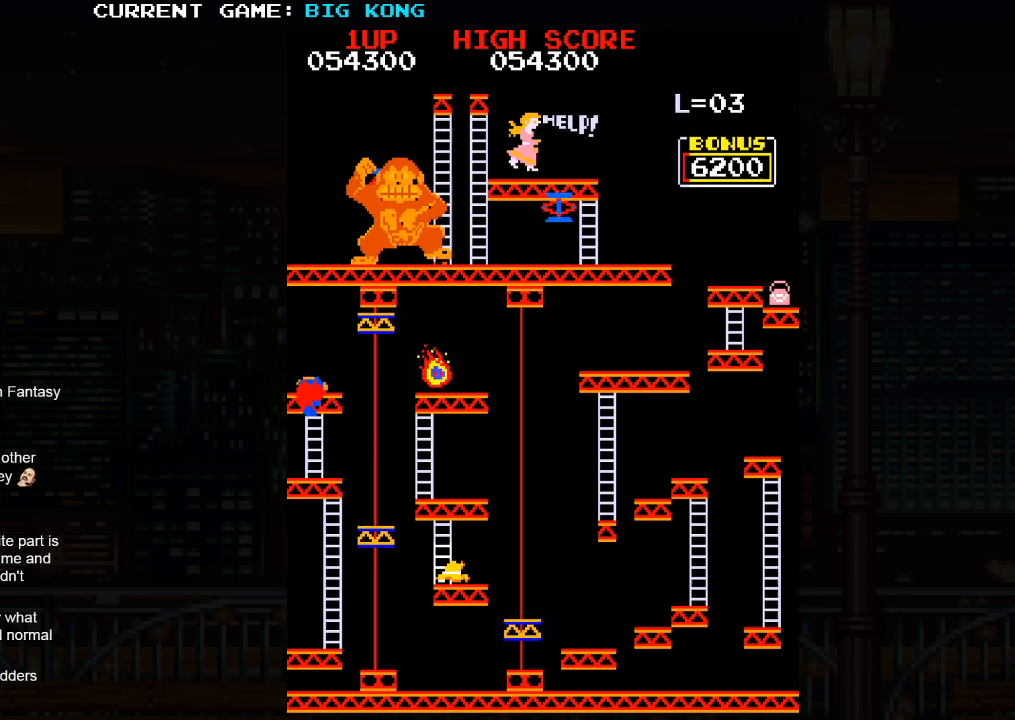
{"buttons": [], "left_stick": "down", "events": []}
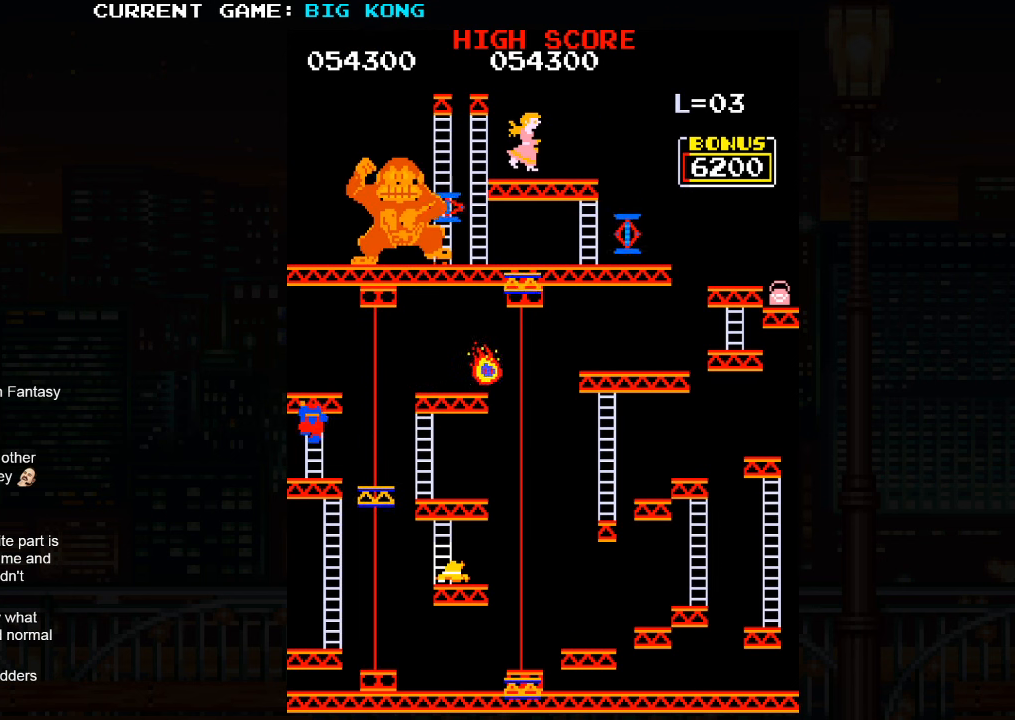
{"buttons": [], "left_stick": "down", "events": []}
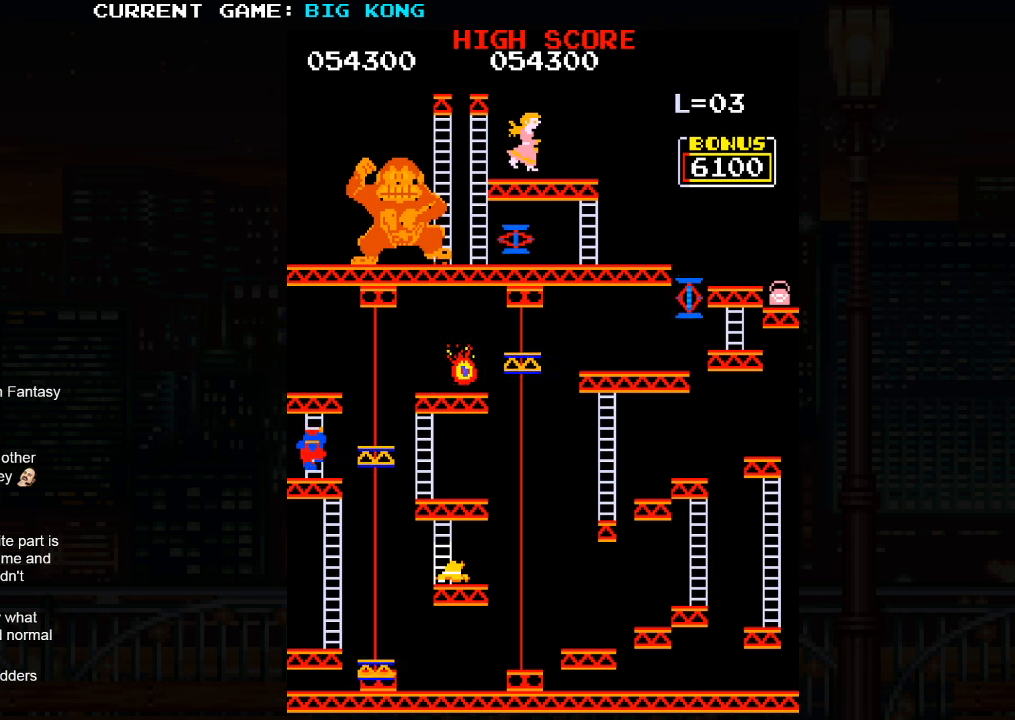
{"buttons": [], "left_stick": "center", "events": [[283, "left_stick", "right"], [467, "left_stick", "center"]]}